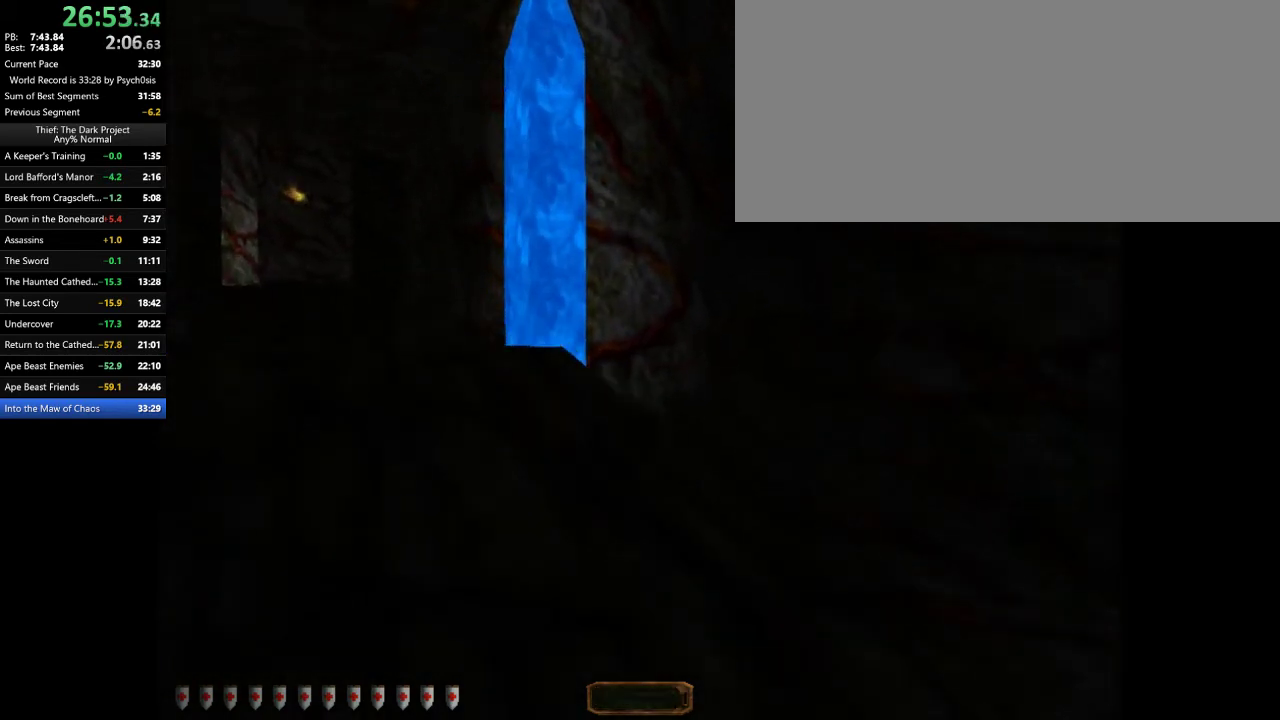
Gameplay with keyboard and mouse; each line is a JSON object with the keys and mouse buttons held at the frame after it. "events" lists presses ("down") and releases ("up") of ".", "/", "0", "1", "2", "3", "4", "5", "6", "7", "8", "9", "a", "alt_l", "alt_r", "b", "backslash", "backspace", "c", "caps_lock", "comma", "ctrl_l", "ctrl_r", "d", "e", "equals", "escape", "f", "f1", "f10", "f11", "f12", "f2", "f3", "f4", "f5", "f6", "f7", "f8", "f9", "g", "h", "i", "j", "k", "l", "lbracket", "m", "minus", "n", "o", "p", "q", "quote", "r", "rbracket", "return", "s", "semicolon", "shift_l", "shift_r", "space", "super_l", "super_r", "t", "tab", "tilde", "u", "v", "w", "x", "y", "z", "mouse_left", "mouse_wheel" and "mouse_right" between this image and that frame as [ms after this image, input, new state], when the widget could be followed in between. "mouse_left", "mouse_wheel", "mouse_right" = the "left", "wheel", "right" buttons of the "mouse" list. No other keys are recorded. "wheel" means that the mouse wheel is clicked or scrolled. Mouse movement is not recorded.
{"keys": ["a", "w"], "mouse": [], "events": [[400, "space", "down"], [467, "space", "up"]]}
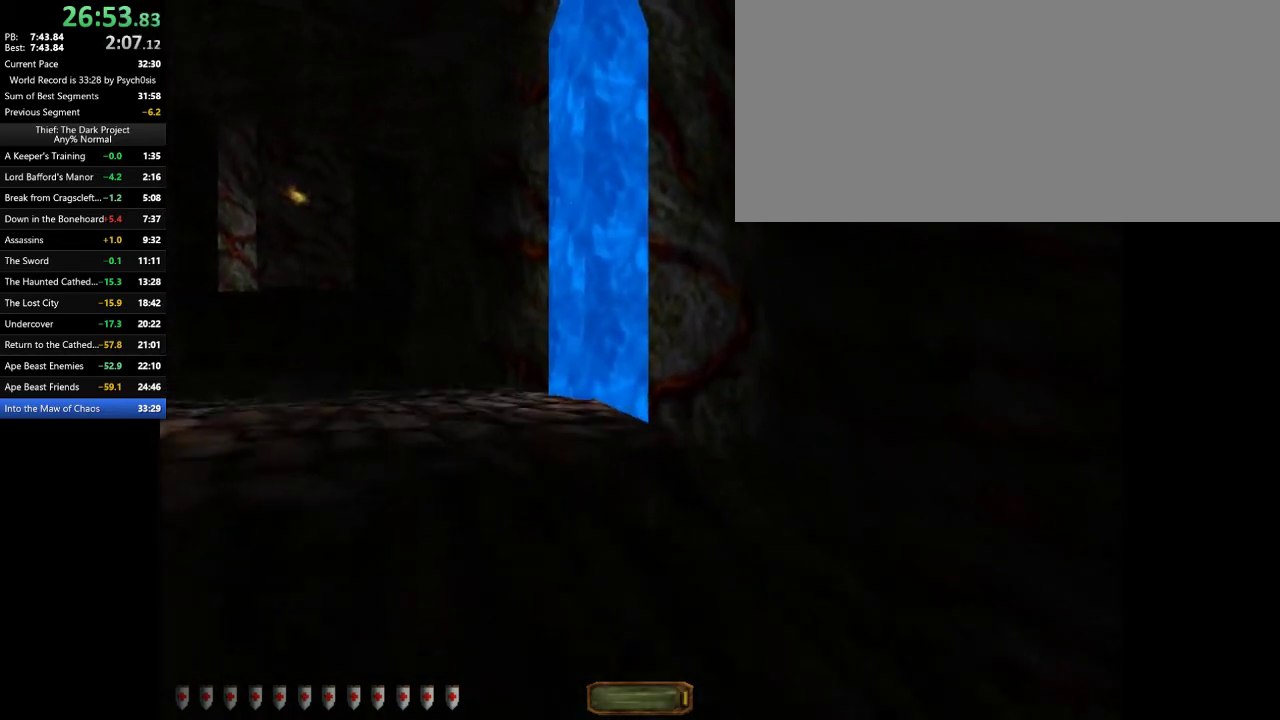
{"keys": ["a", "space", "w"], "mouse": [], "events": [[467, "space", "down"]]}
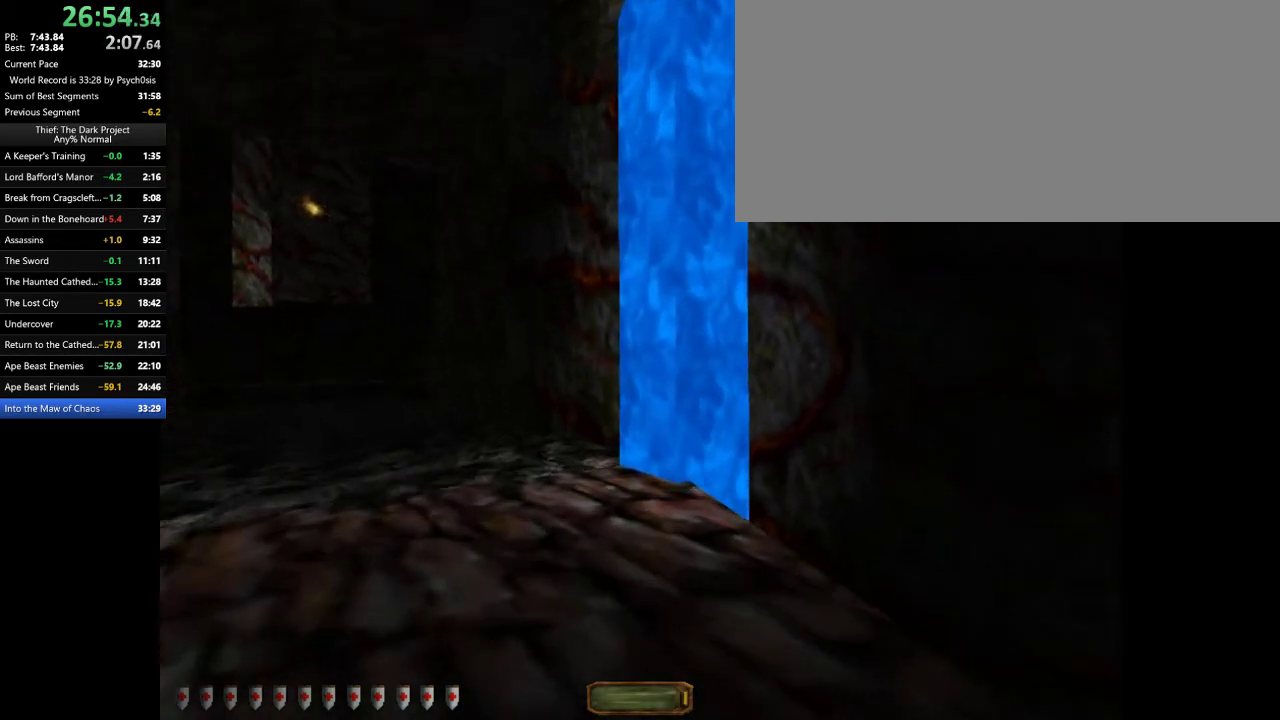
{"keys": ["a", "w"], "mouse": [], "events": [[67, "space", "up"]]}
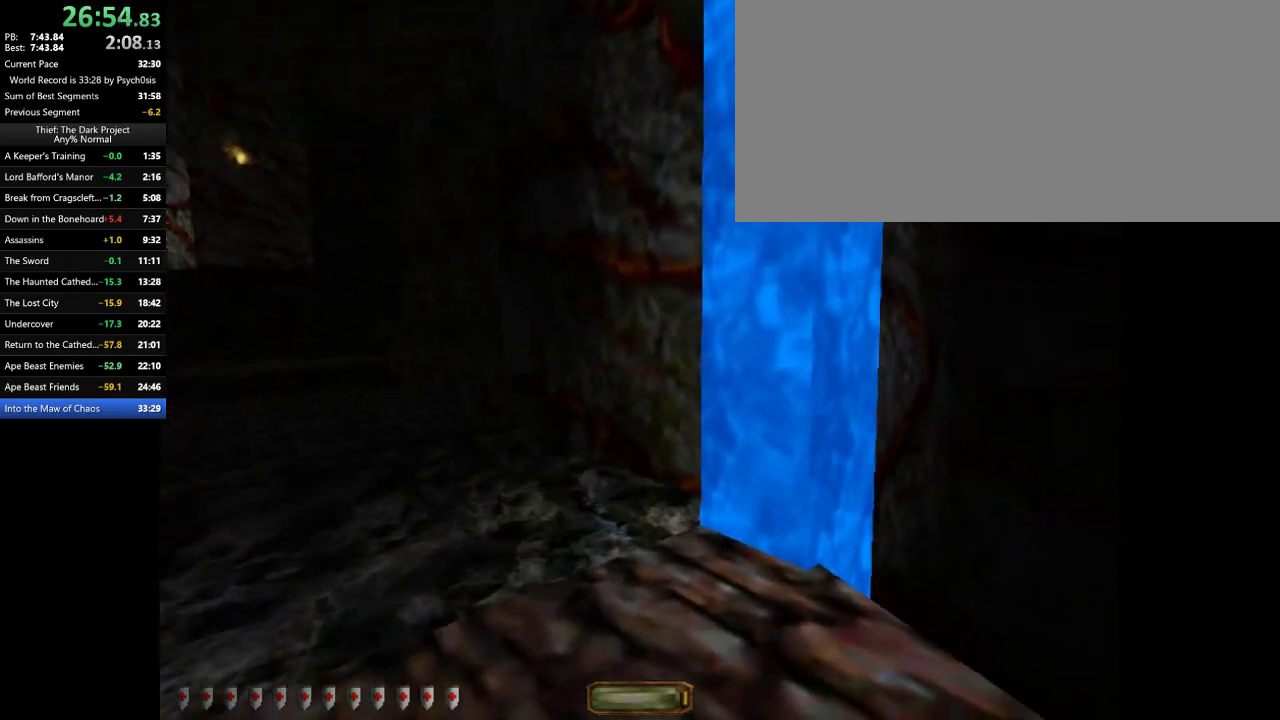
{"keys": ["a", "w"], "mouse": [], "events": [[333, "space", "down"], [400, "space", "up"]]}
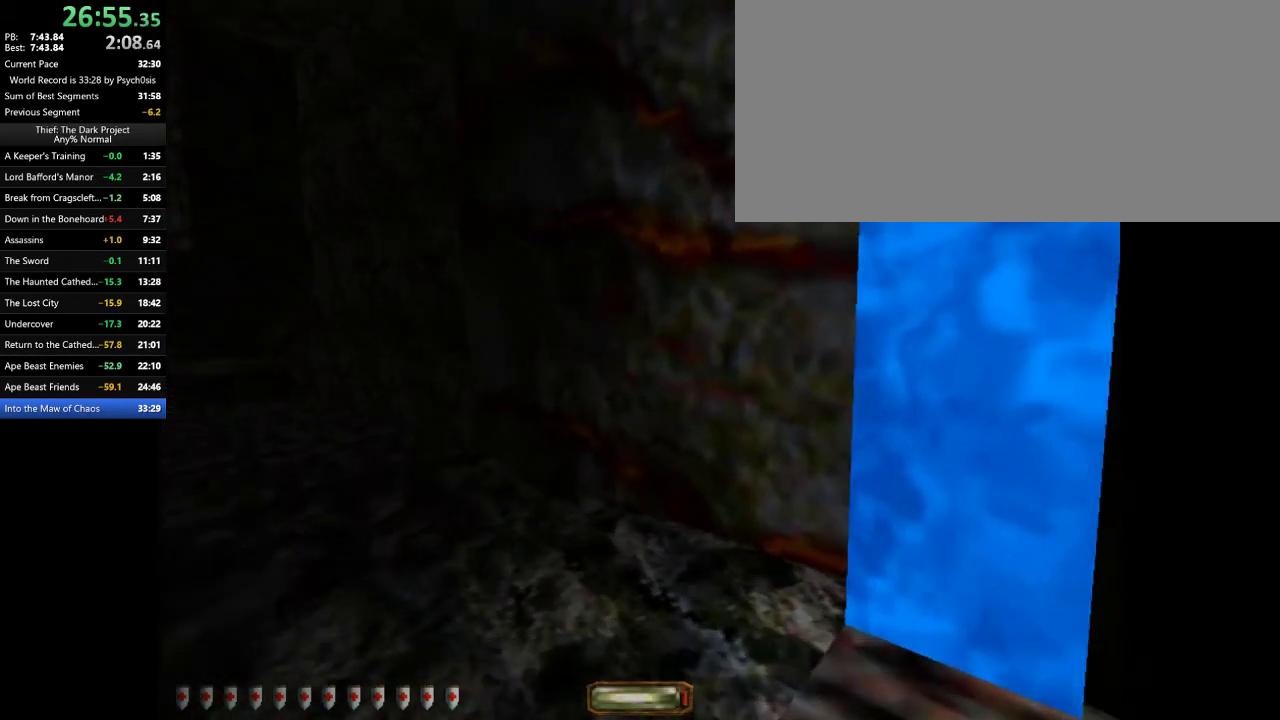
{"keys": ["a", "w"], "mouse": [], "events": []}
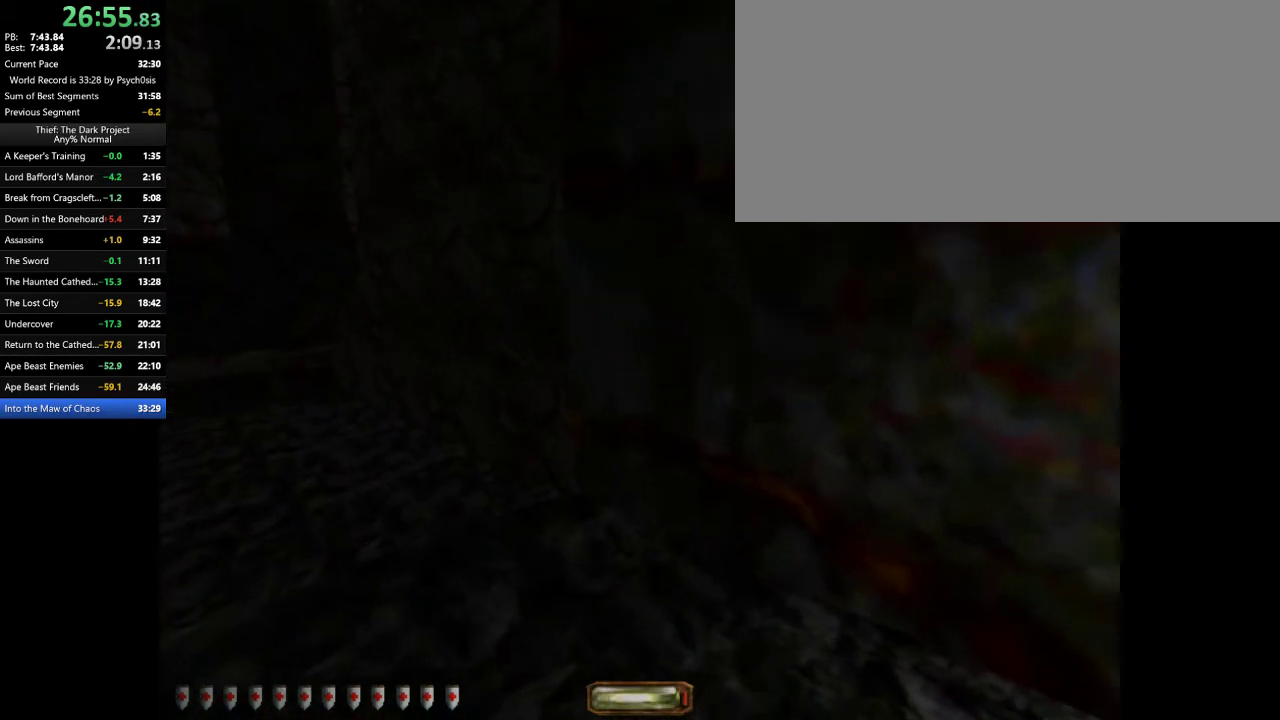
{"keys": ["a", "w"], "mouse": [], "events": [[167, "space", "down"], [300, "space", "up"]]}
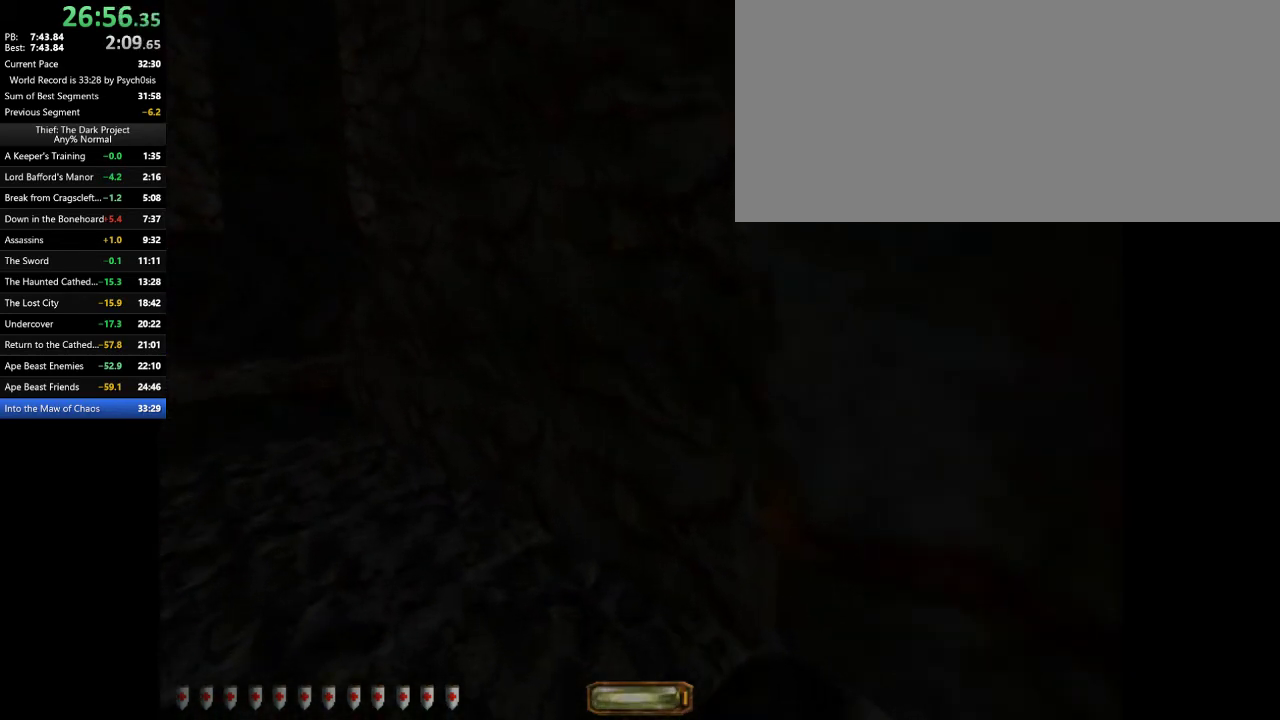
{"keys": ["a", "w"], "mouse": [], "events": []}
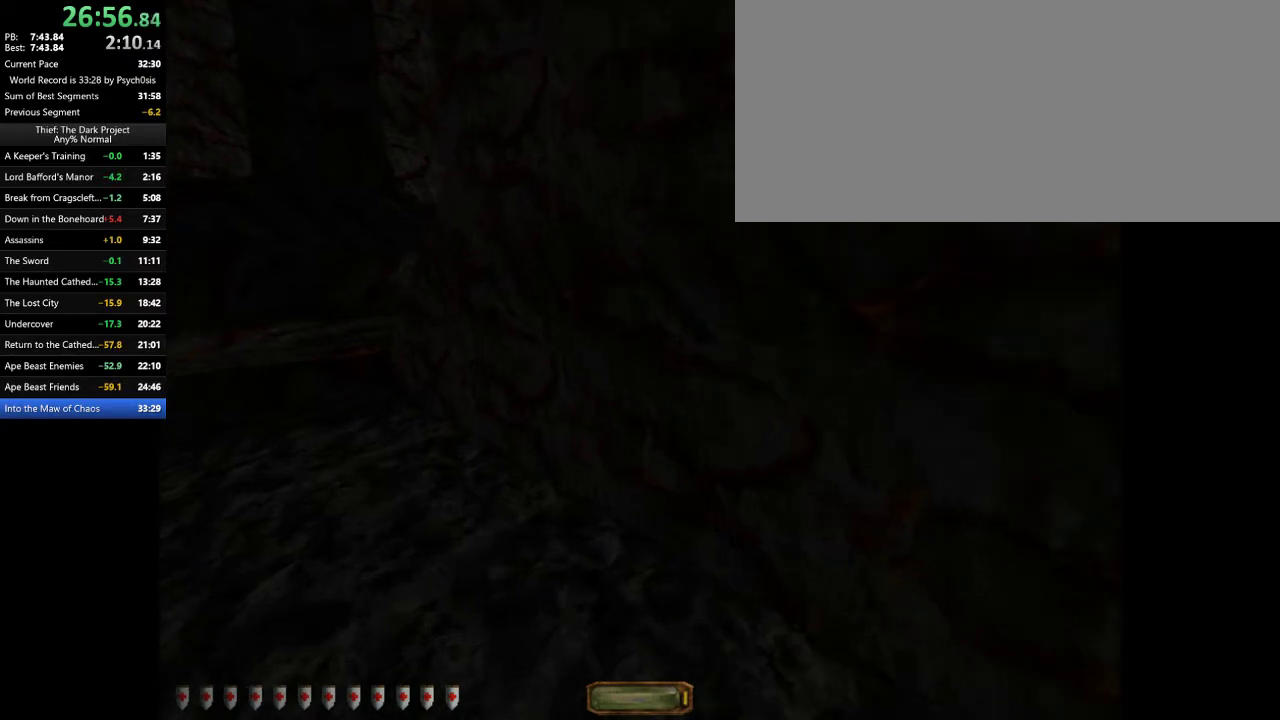
{"keys": ["a", "w"], "mouse": [], "events": [[67, "space", "down"], [133, "space", "up"]]}
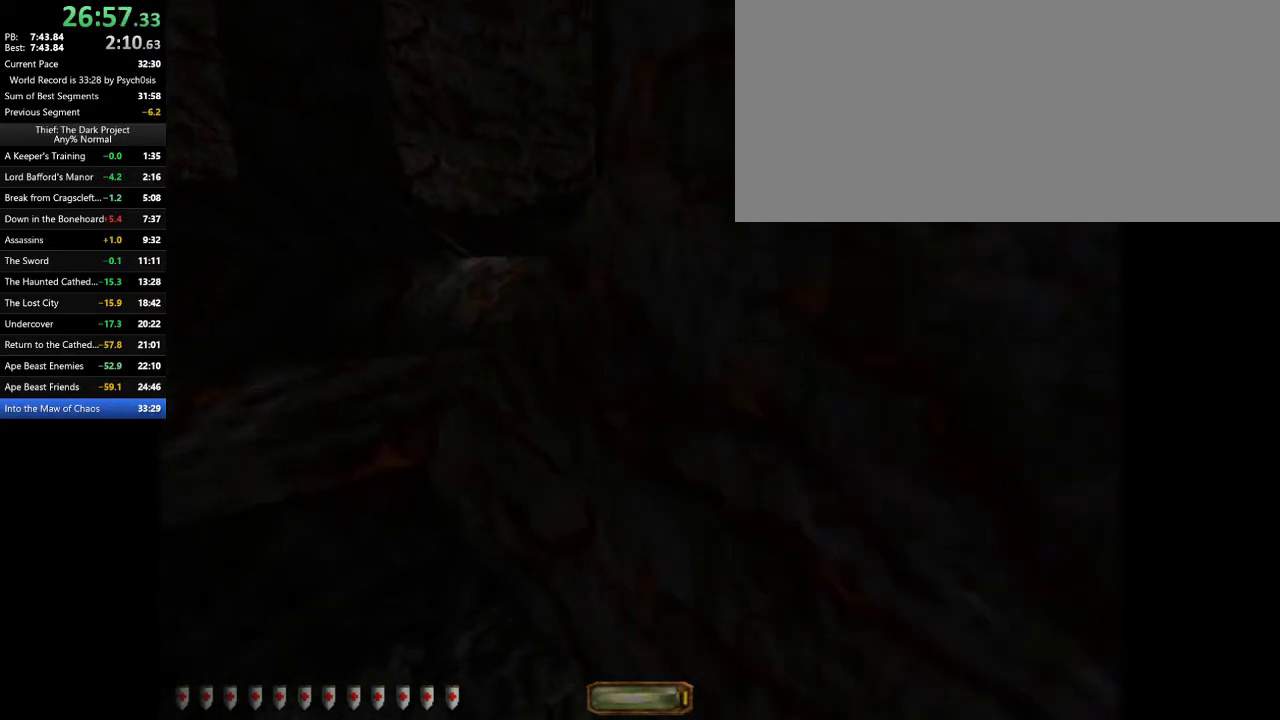
{"keys": ["a", "w"], "mouse": [], "events": [[333, "space", "down"], [433, "space", "up"]]}
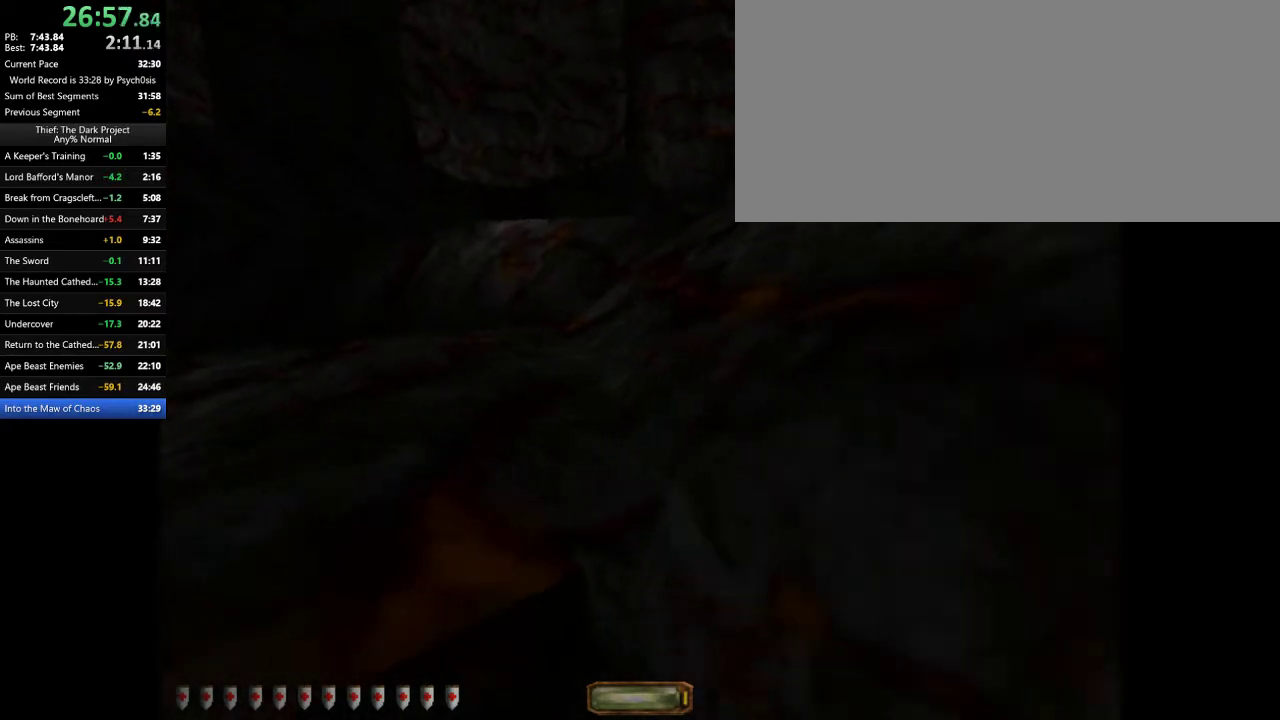
{"keys": ["d", "w"], "mouse": [], "events": [[33, "a", "up"], [33, "d", "down"]]}
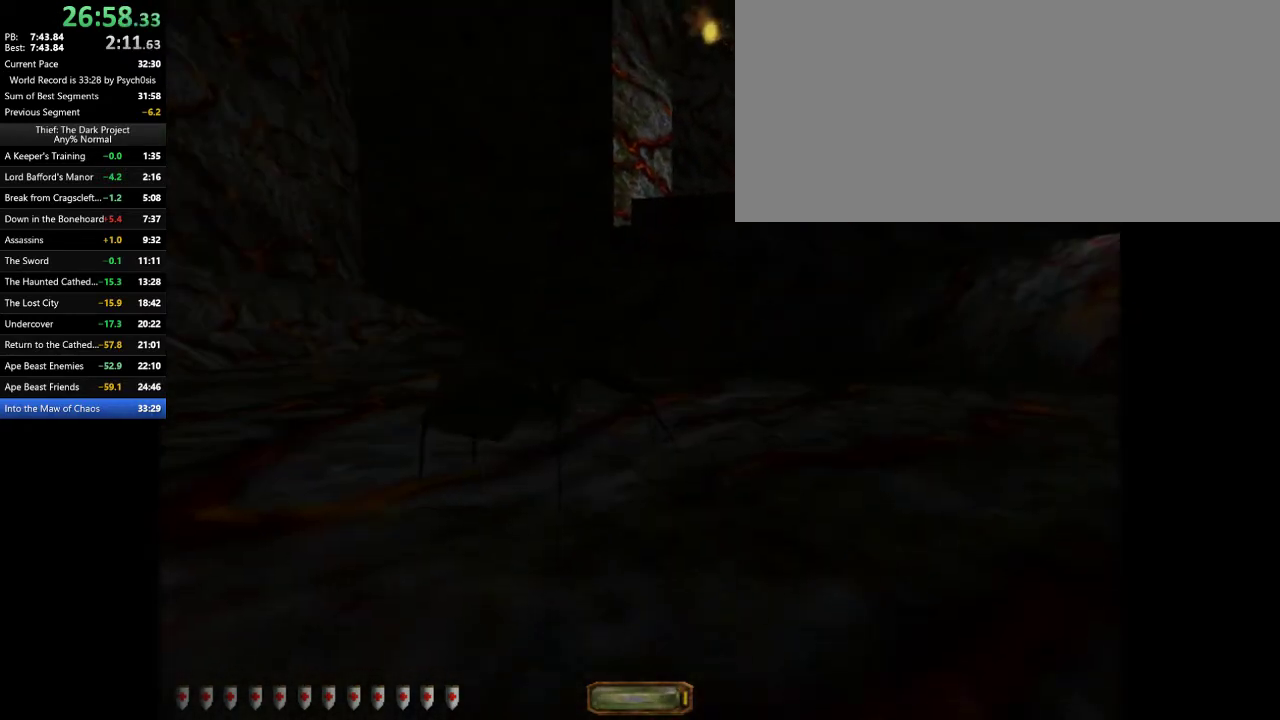
{"keys": ["d", "w"], "mouse": [], "events": []}
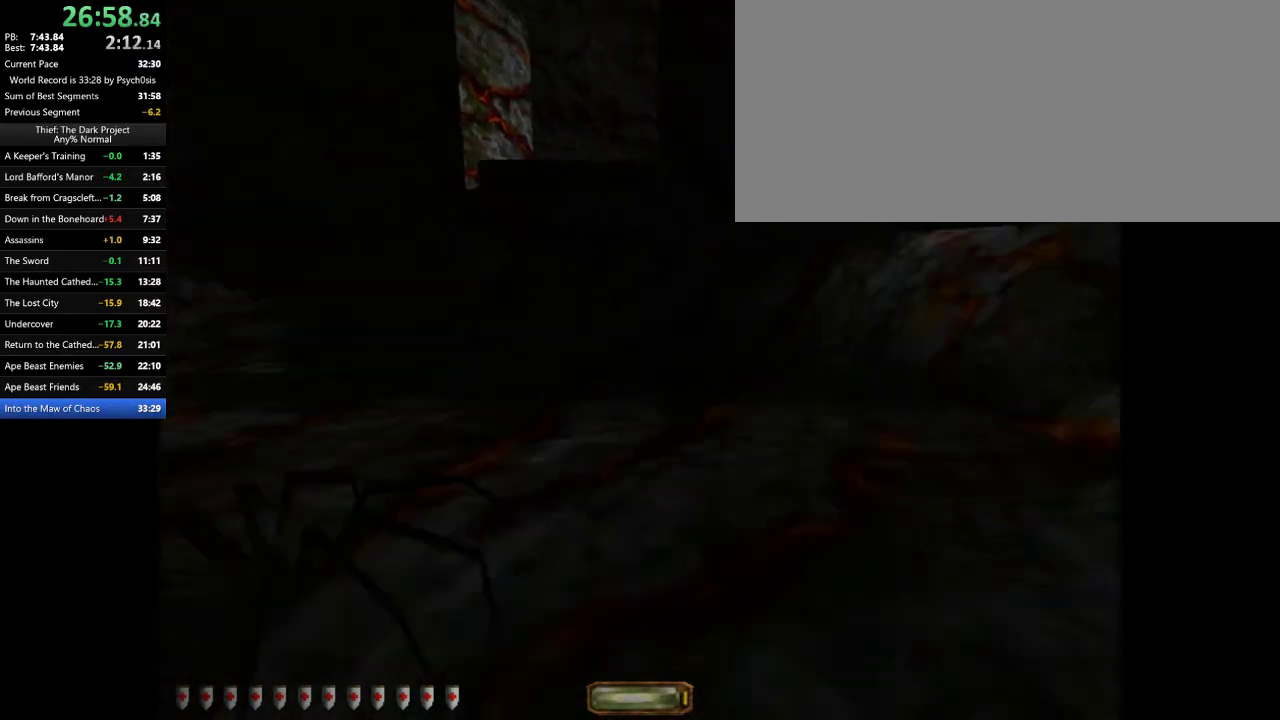
{"keys": ["d", "w"], "mouse": [], "events": [[100, "space", "down"], [200, "space", "up"]]}
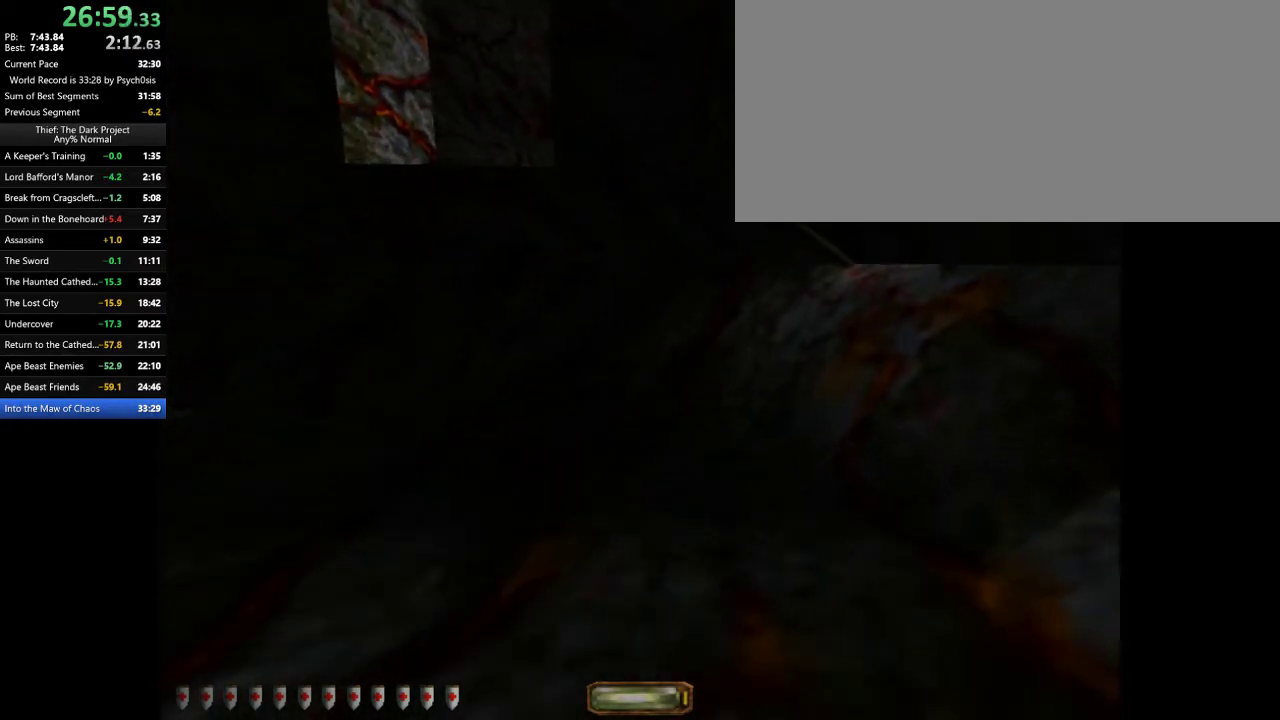
{"keys": ["d", "space", "w"], "mouse": [], "events": [[500, "space", "down"]]}
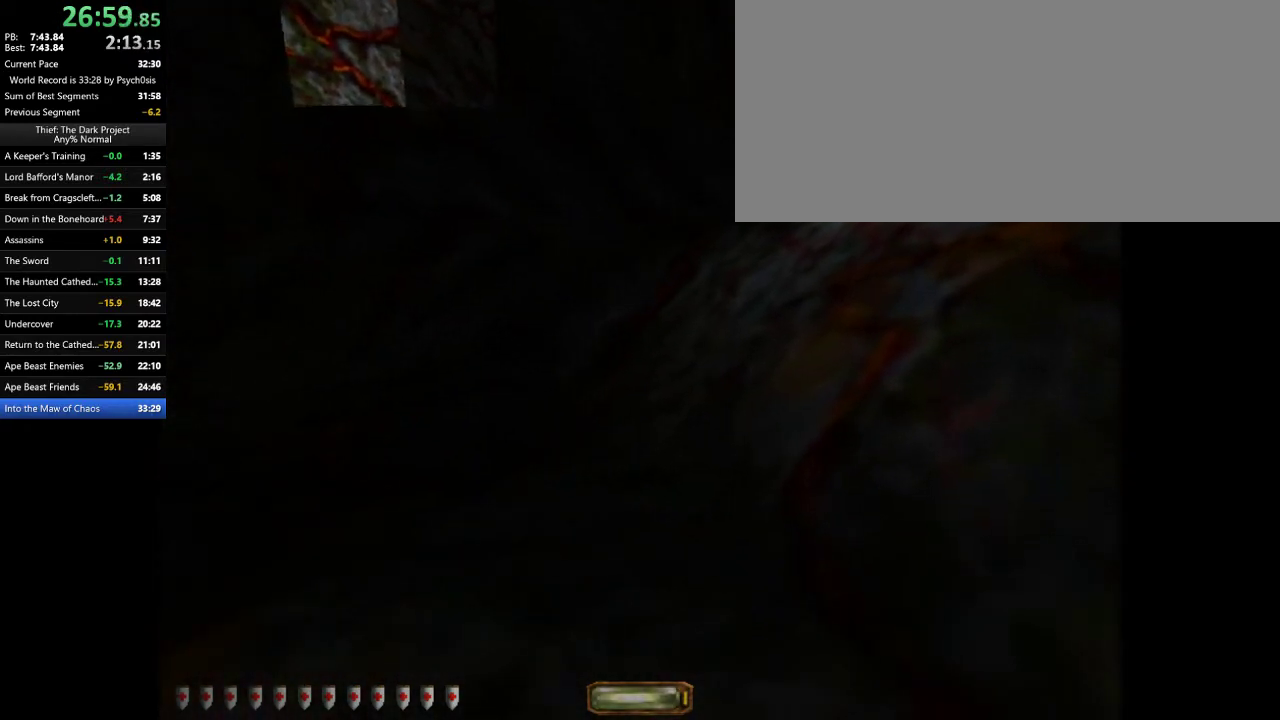
{"keys": ["d", "w"], "mouse": [], "events": [[133, "space", "up"]]}
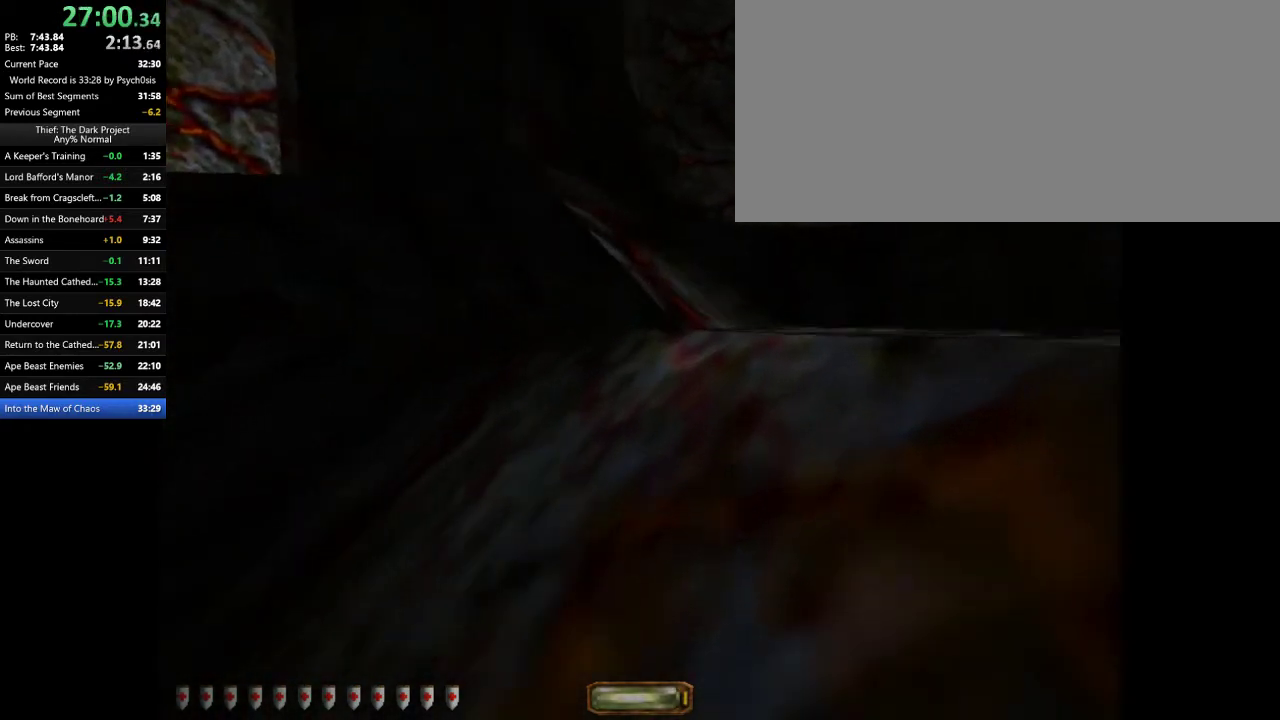
{"keys": ["d", "w"], "mouse": [], "events": []}
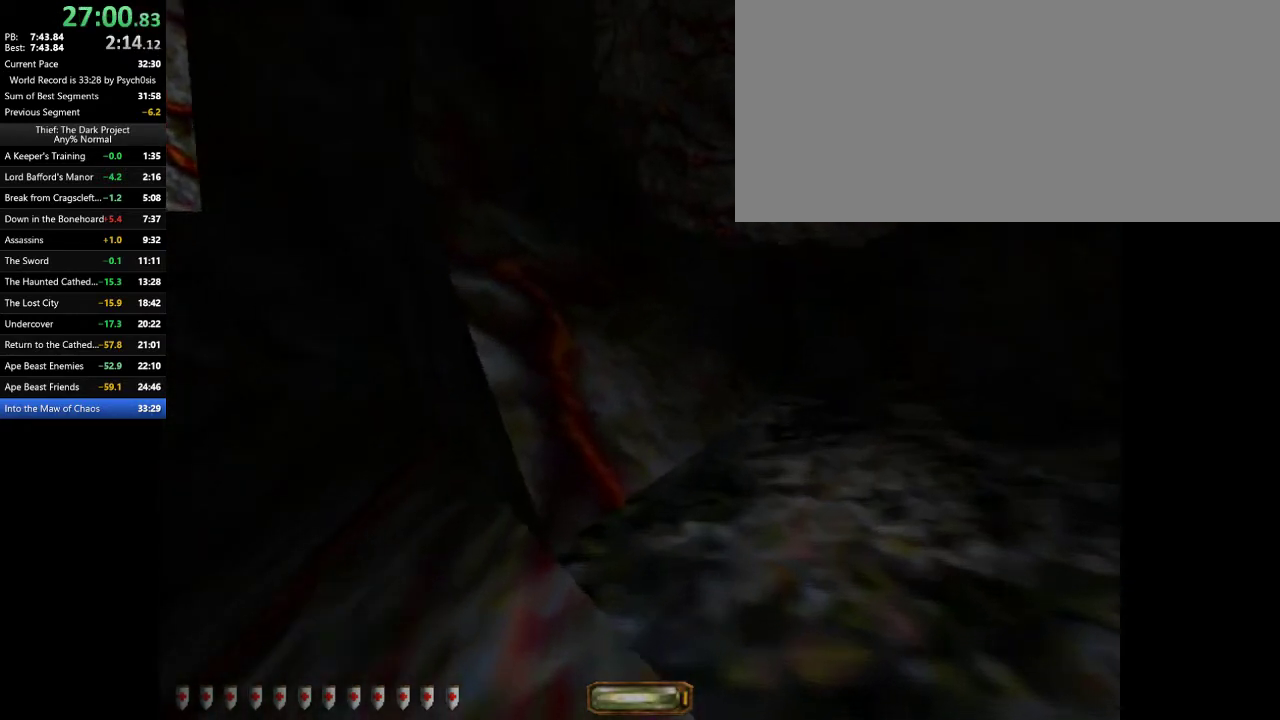
{"keys": ["a", "w"], "mouse": [], "events": [[167, "a", "down"], [167, "d", "up"]]}
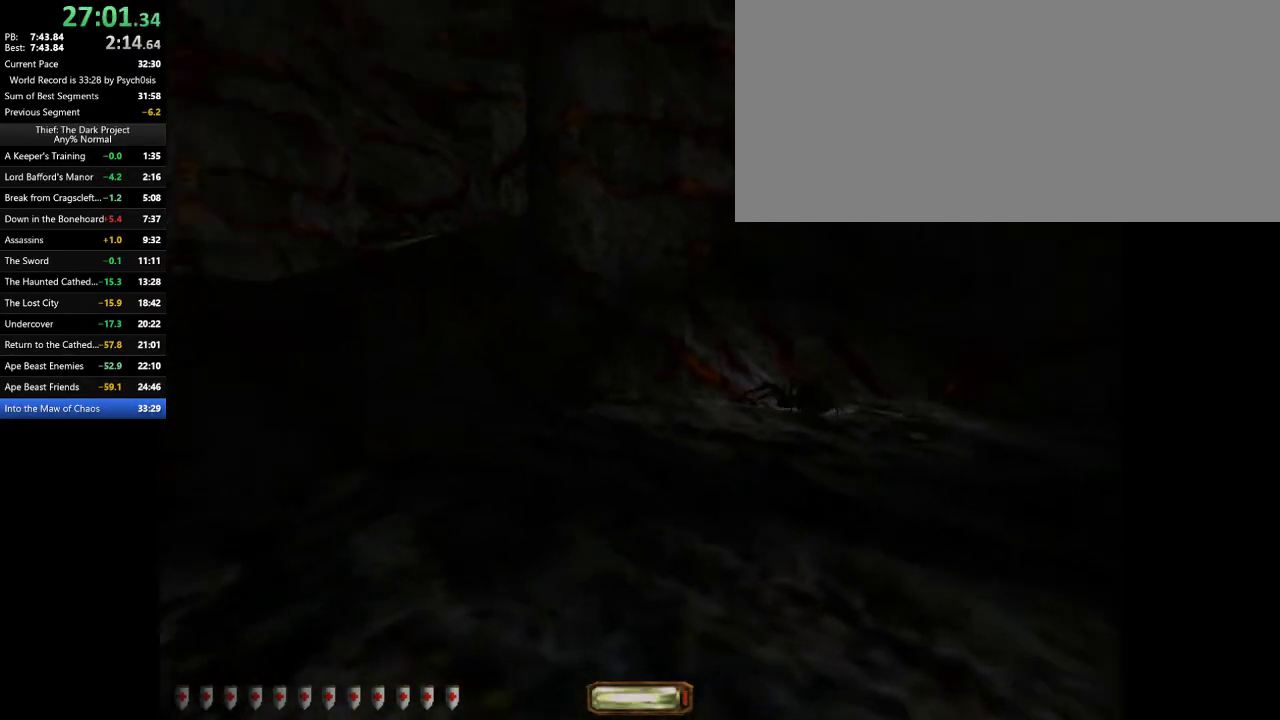
{"keys": ["a", "w"], "mouse": [], "events": [[300, "space", "down"], [367, "space", "up"]]}
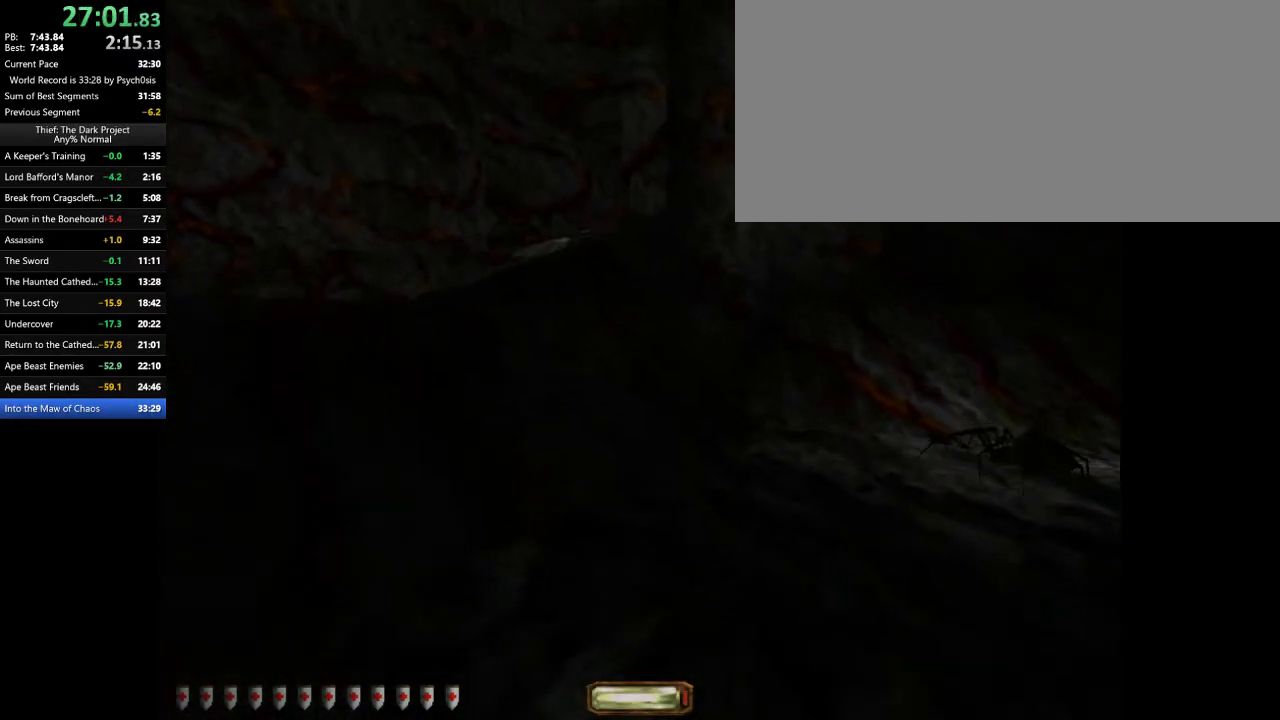
{"keys": ["a", "w"], "mouse": [], "events": []}
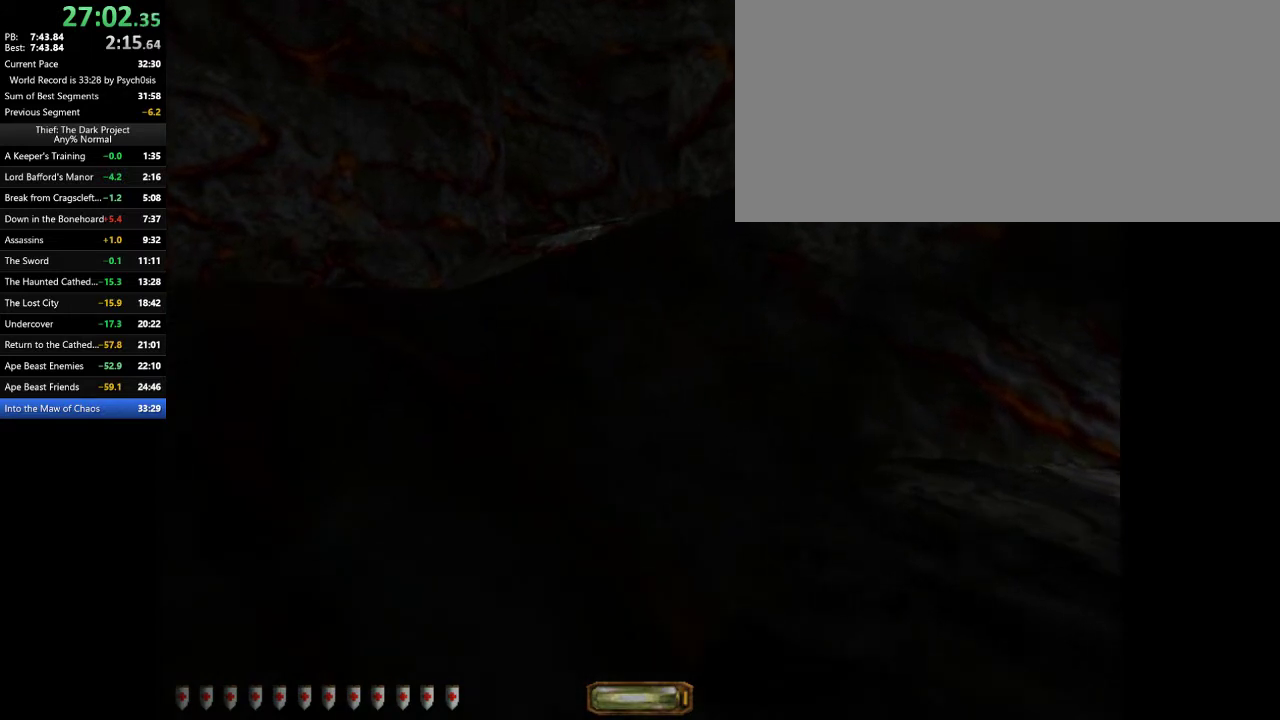
{"keys": ["a", "w"], "mouse": [], "events": [[133, "space", "down"], [233, "space", "up"]]}
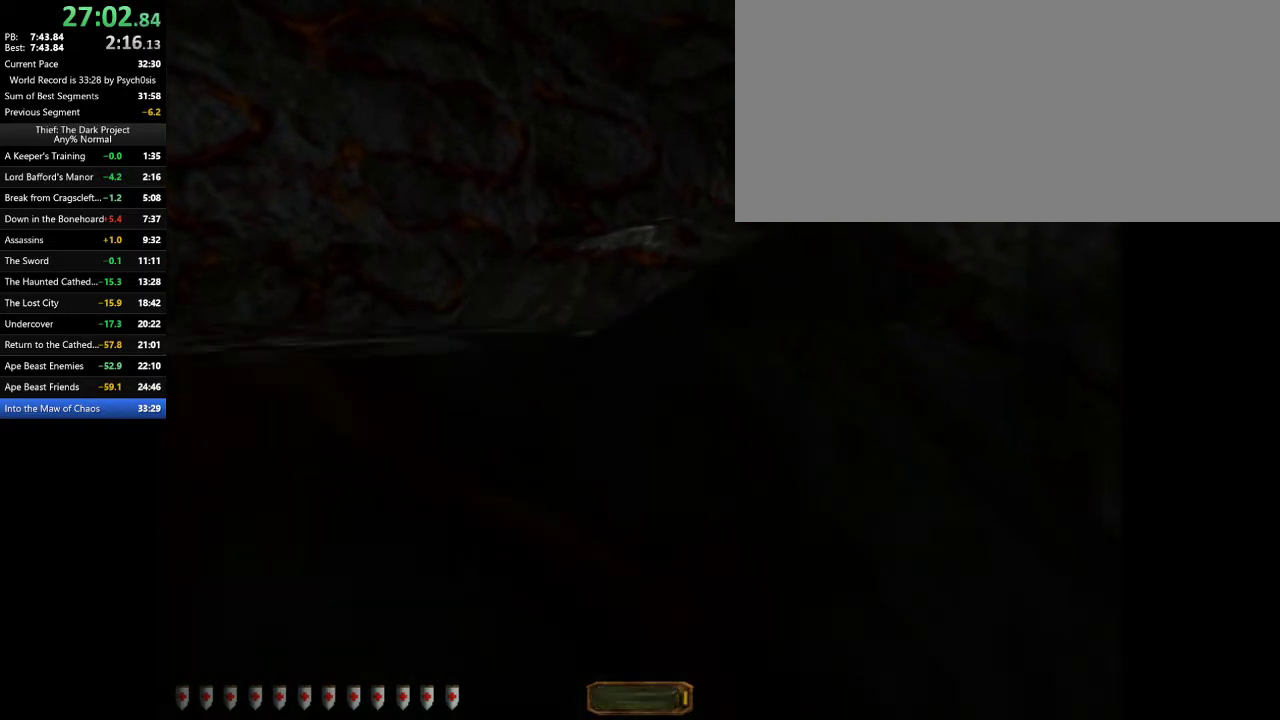
{"keys": ["a", "w"], "mouse": [], "events": []}
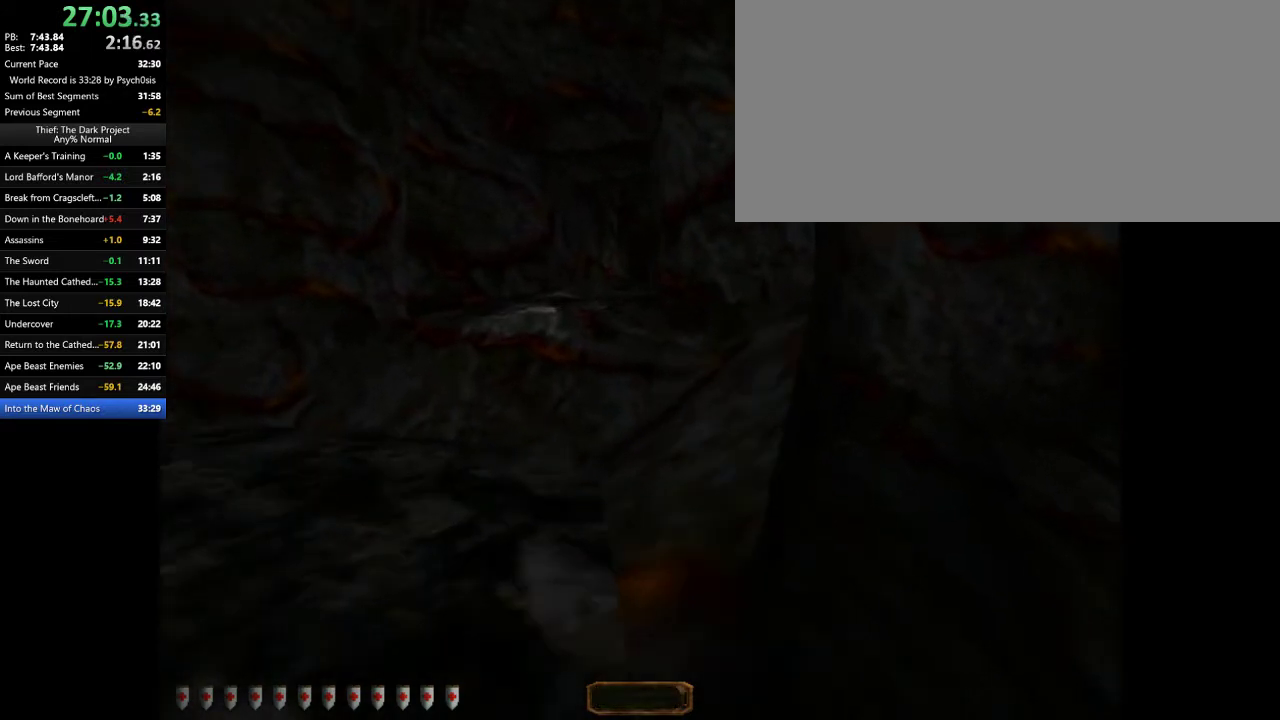
{"keys": ["a", "w"], "mouse": [], "events": []}
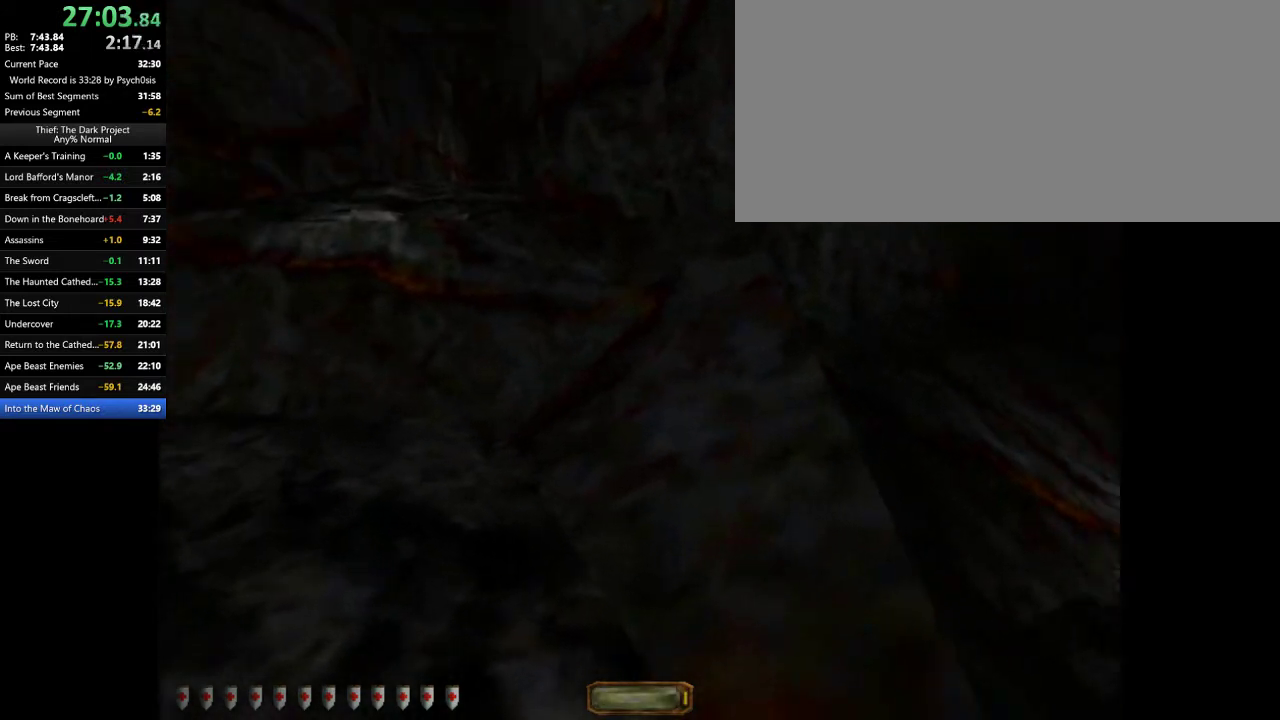
{"keys": ["a", "w"], "mouse": [], "events": [[167, "space", "down"], [267, "space", "up"]]}
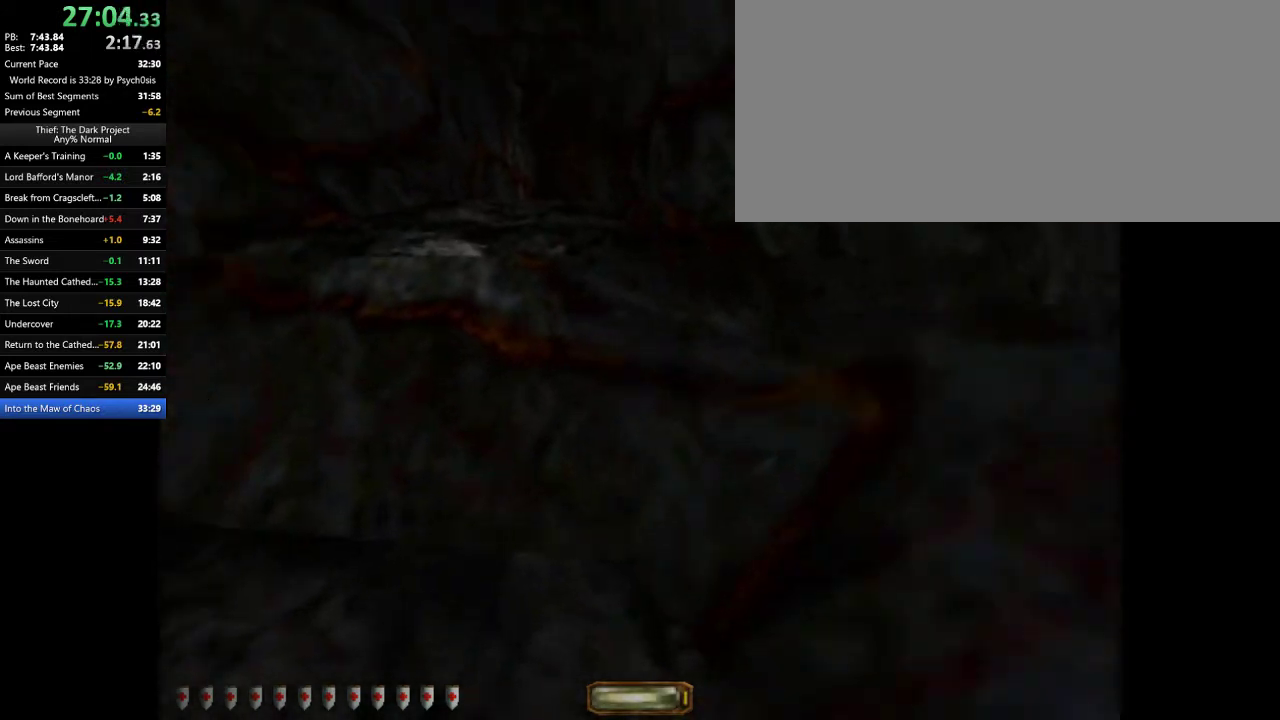
{"keys": ["d", "w"], "mouse": [], "events": [[67, "d", "down"], [133, "a", "up"]]}
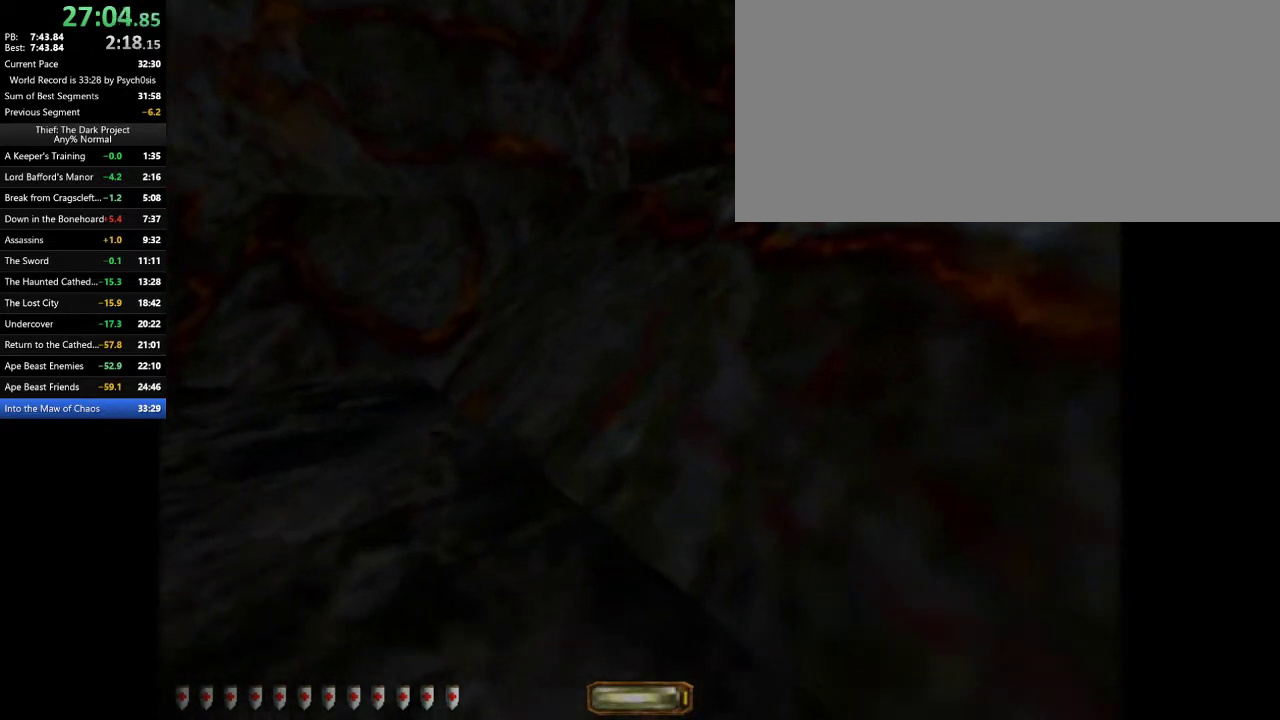
{"keys": ["d", "w"], "mouse": [], "events": [[33, "space", "down"], [167, "space", "up"]]}
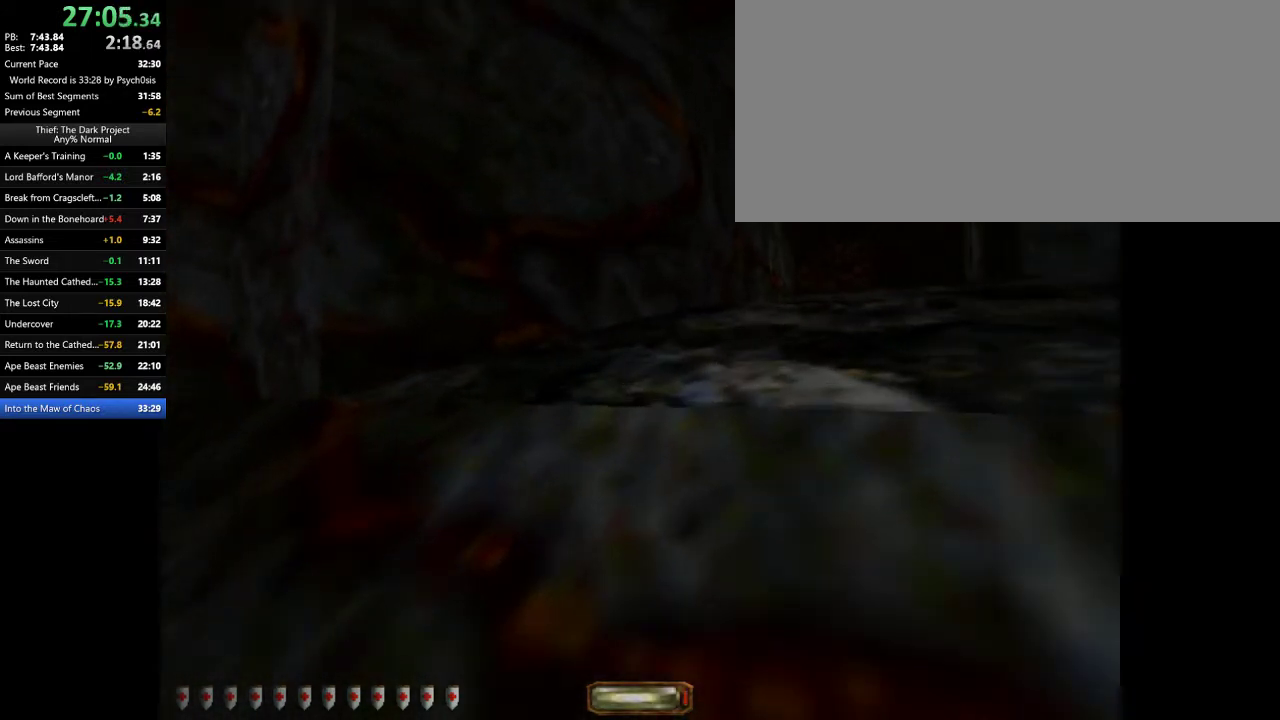
{"keys": ["d", "w"], "mouse": [], "events": []}
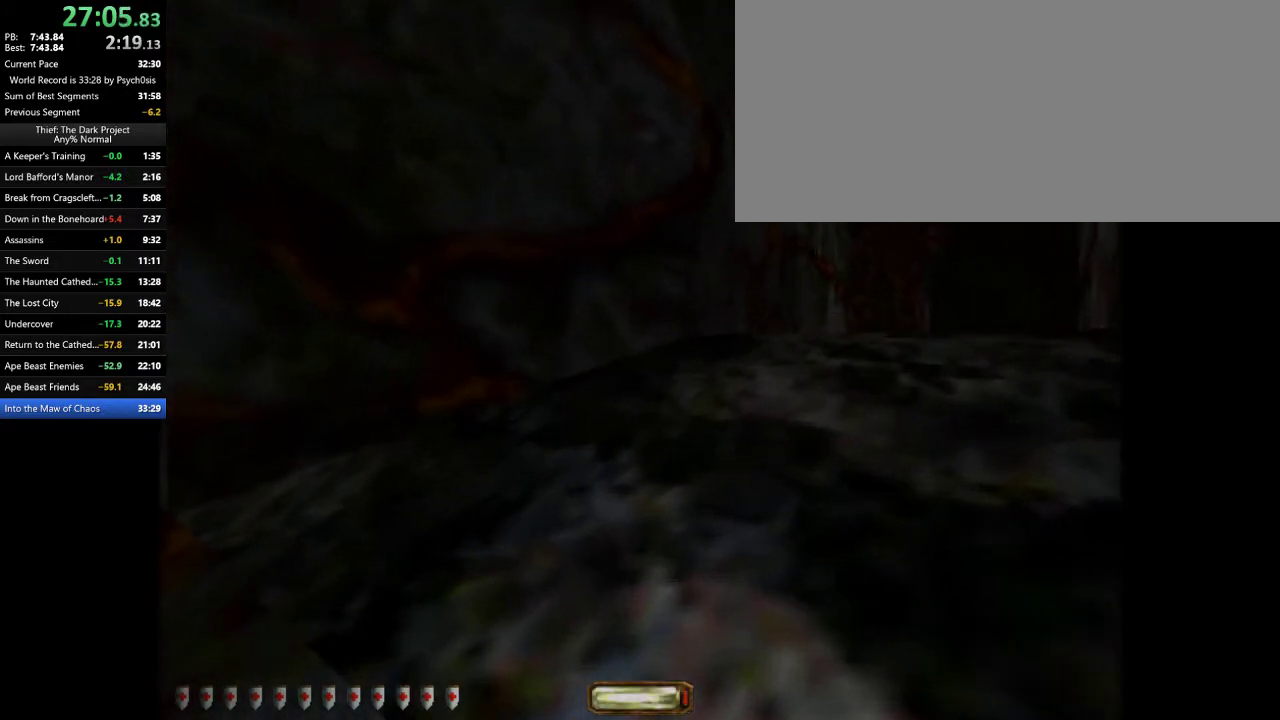
{"keys": ["d", "w"], "mouse": [], "events": []}
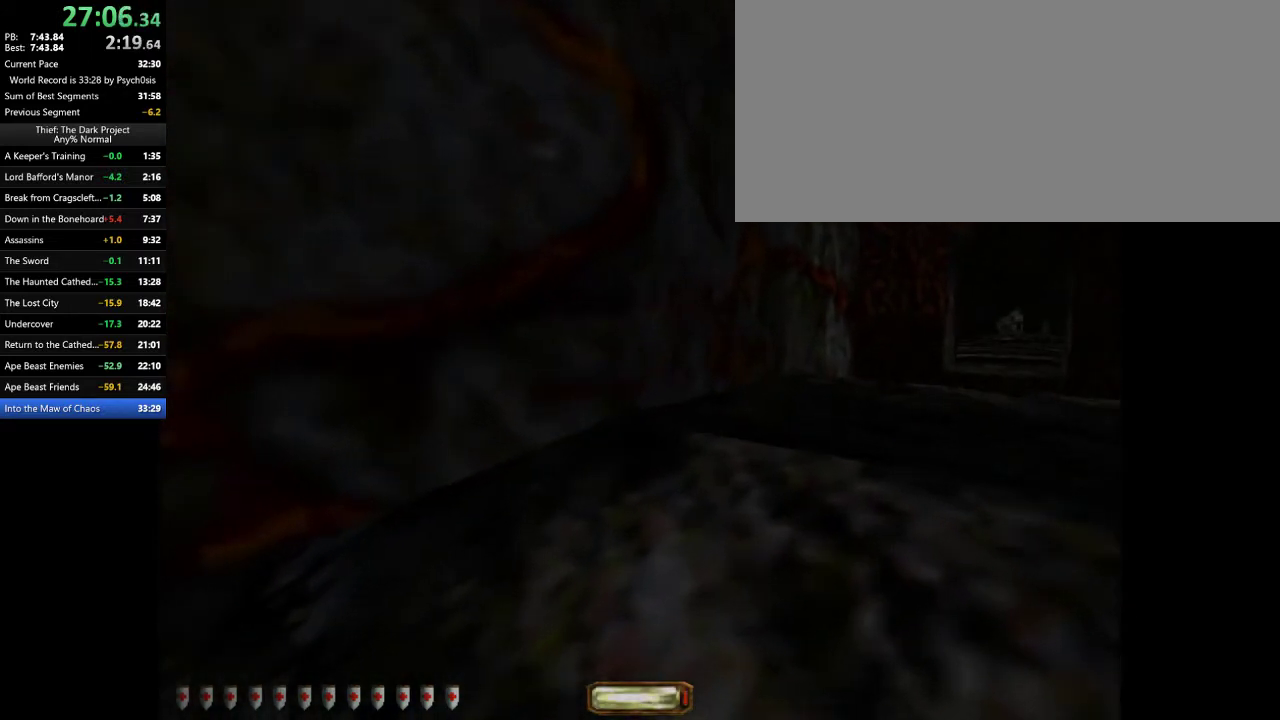
{"keys": ["d", "space", "w"], "mouse": [], "events": [[400, "space", "down"]]}
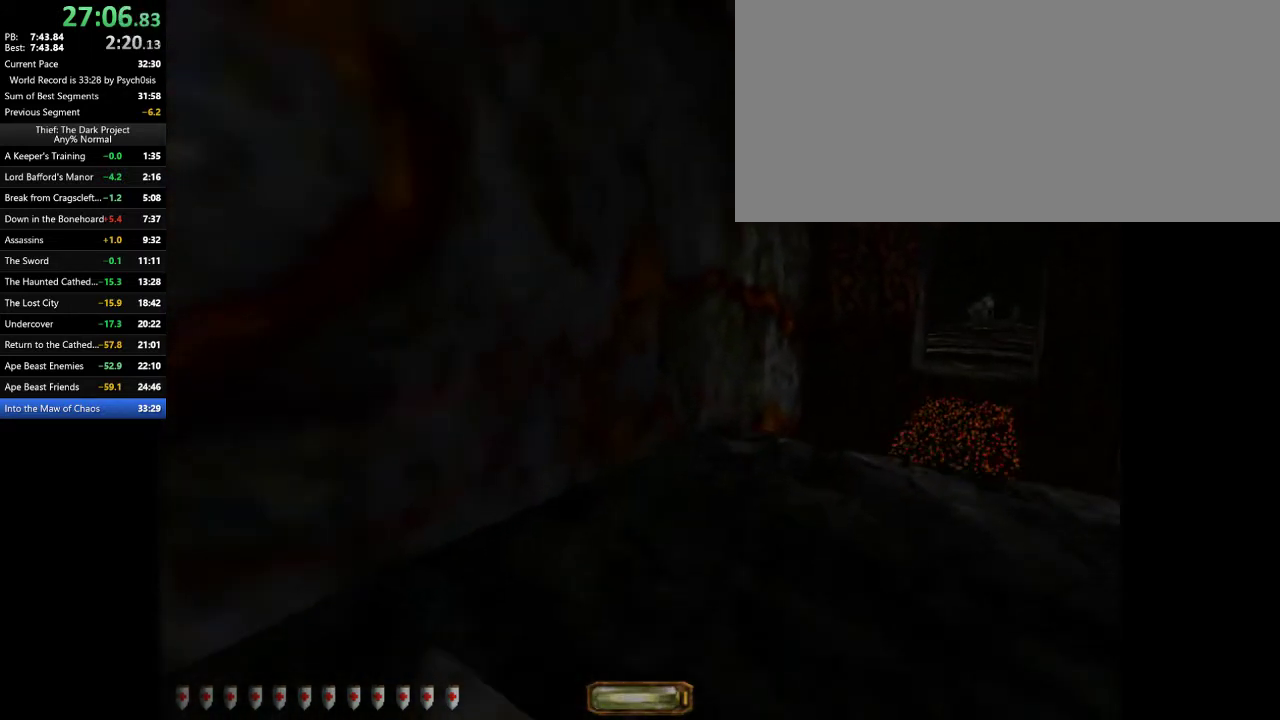
{"keys": ["d", "w"], "mouse": [], "events": [[33, "space", "up"]]}
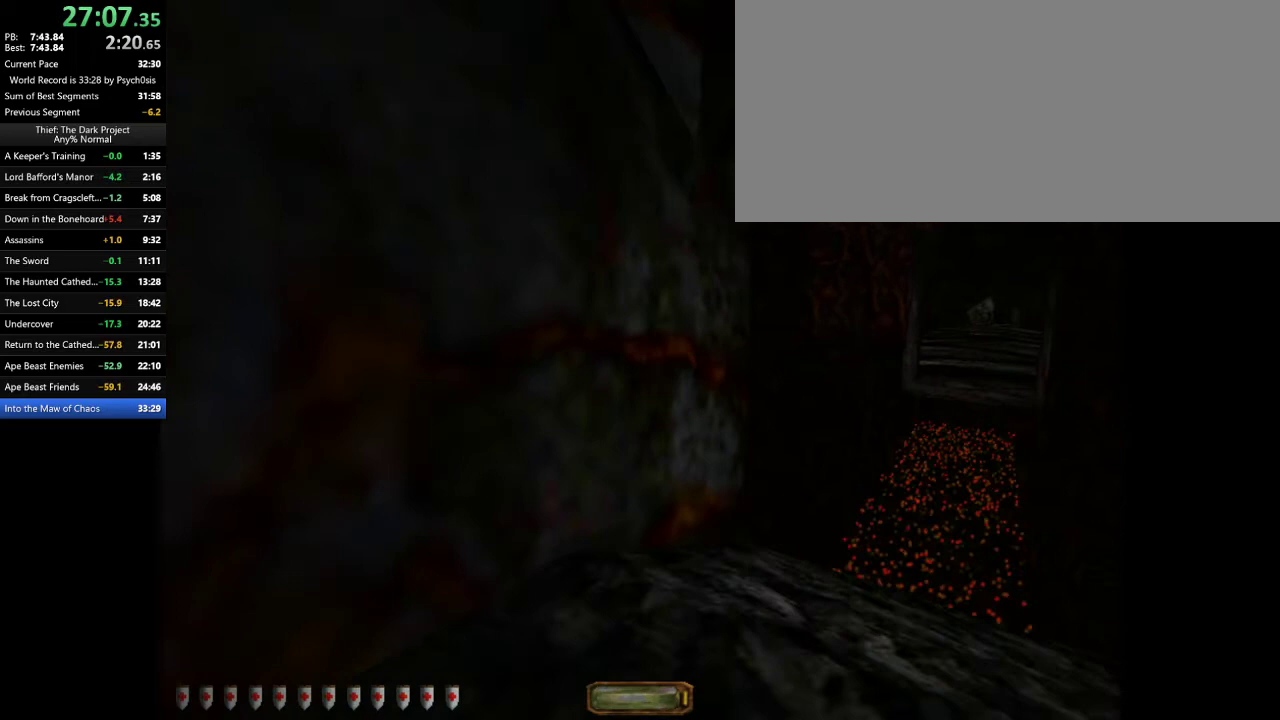
{"keys": ["d", "space", "w"], "mouse": [], "events": [[367, "space", "down"]]}
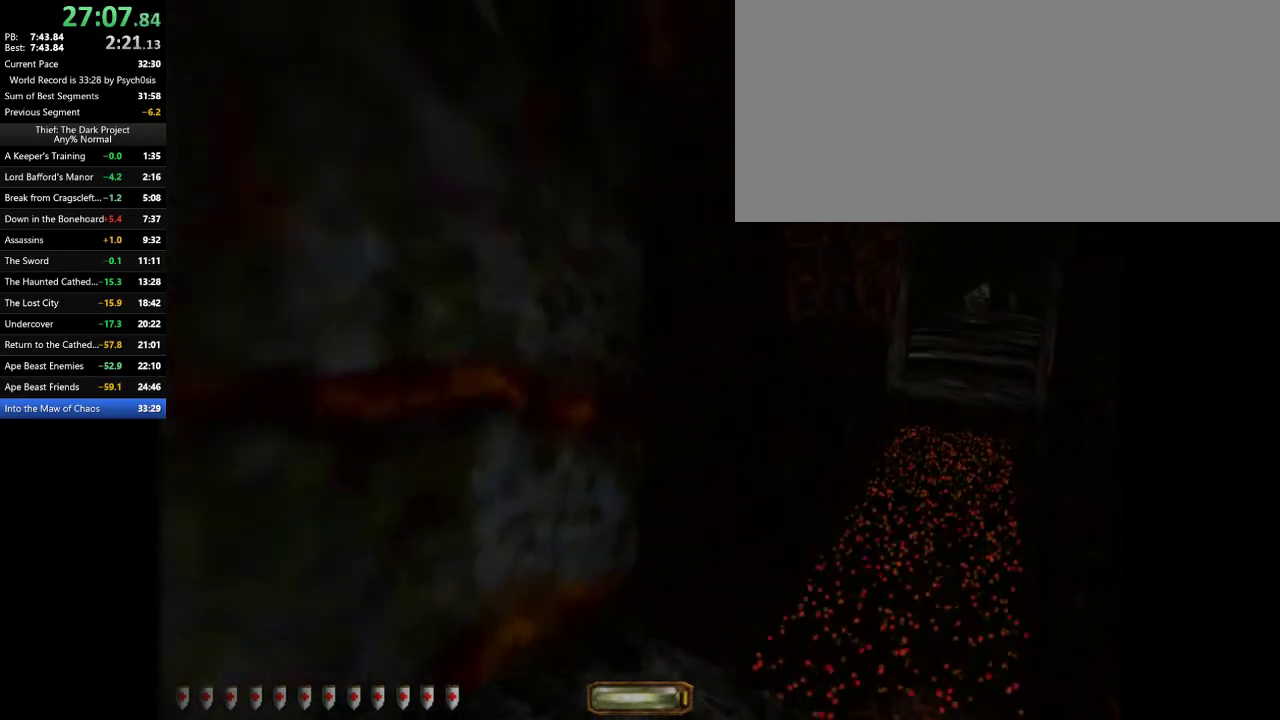
{"keys": ["d", "w"], "mouse": [], "events": [[33, "space", "up"]]}